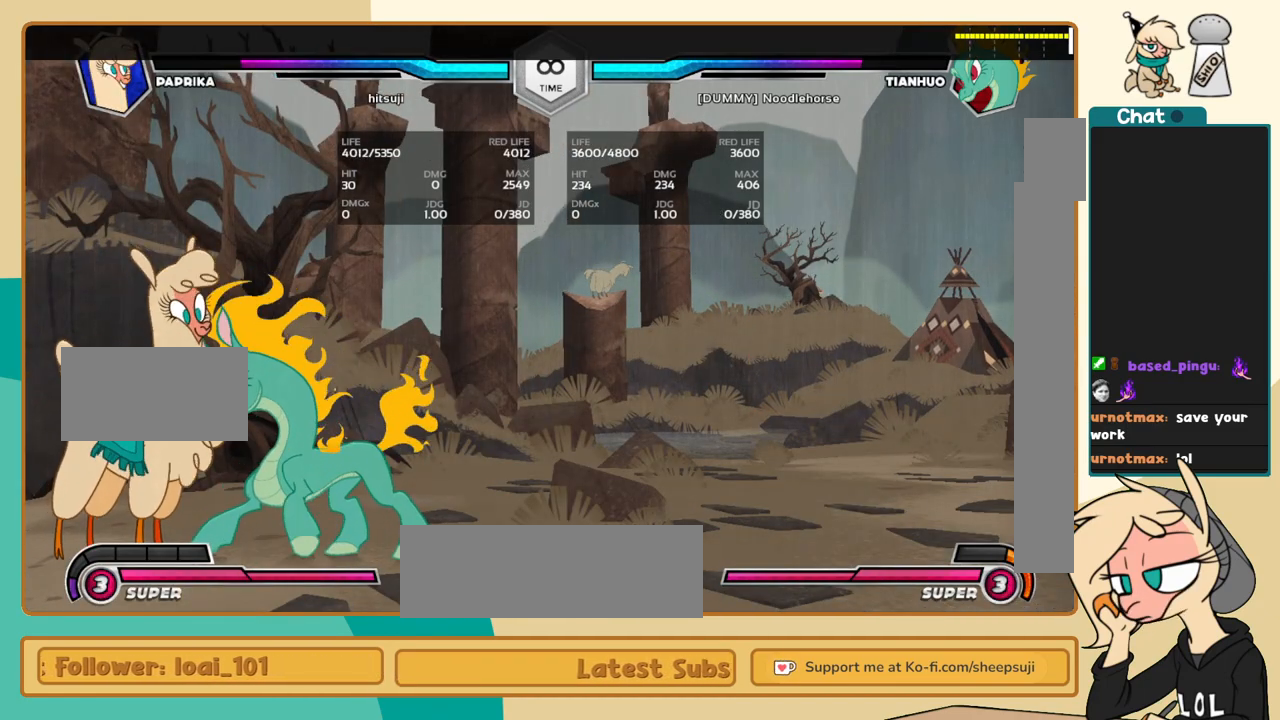
Gameplay with keyboard; each line is a JSON object with the keys held at the frame after it. "events" lists presses ("down") and releases ("up") of "a", "c", "d", "i", "j", "k", "l", "s", "x" and "z" between this image and that frame as [ms after this image, input, new state], when the widget could be followed in between. No other keys are recorded. Mouse input is not recorded.
{"keys": [], "events": []}
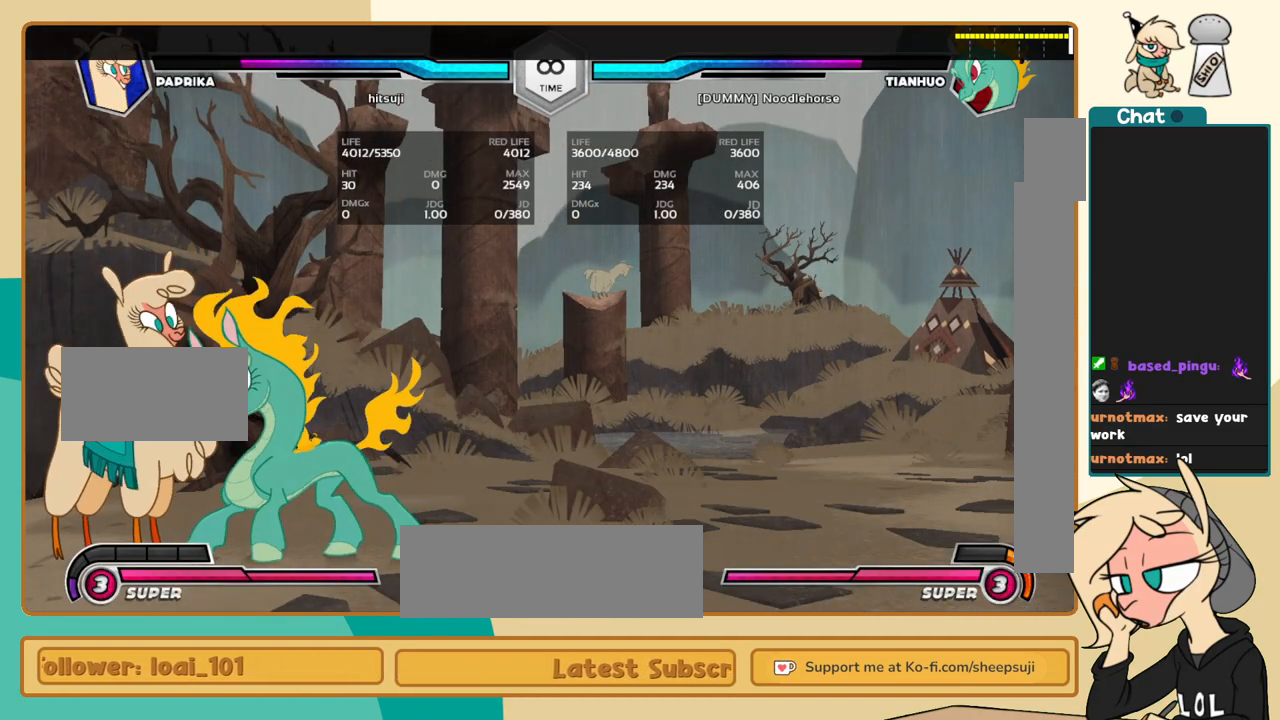
{"keys": [], "events": []}
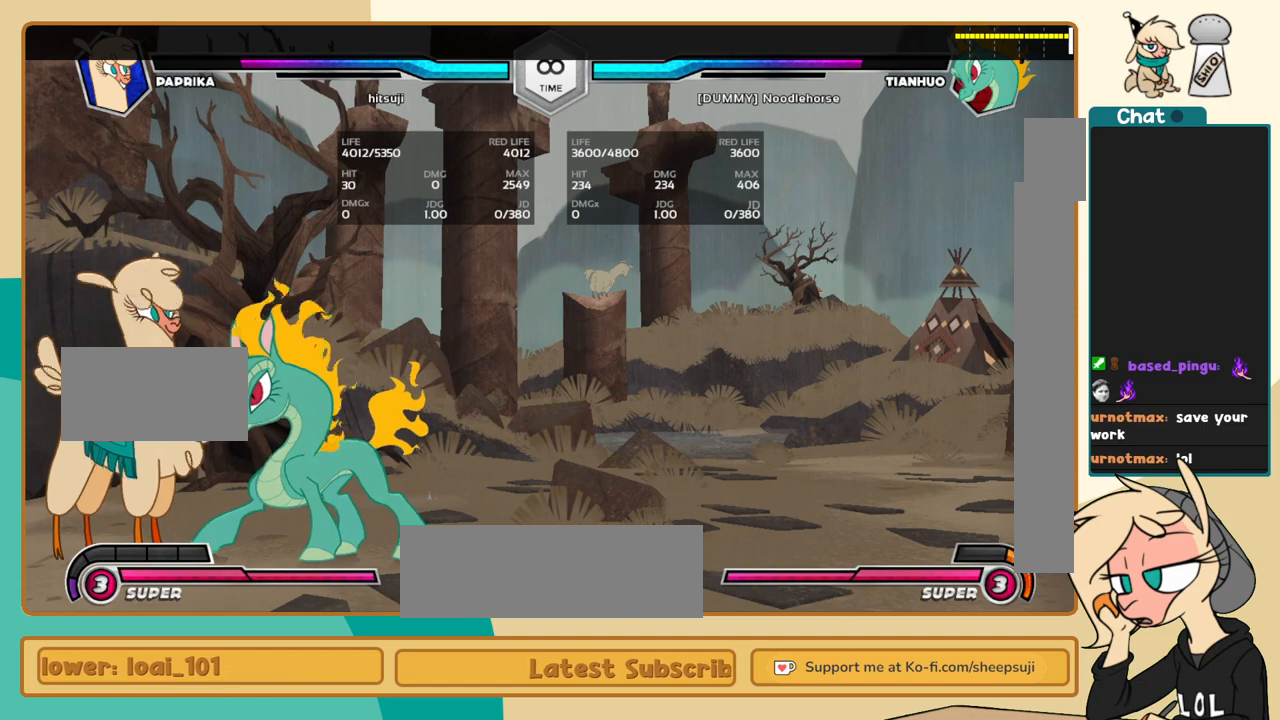
{"keys": [], "events": []}
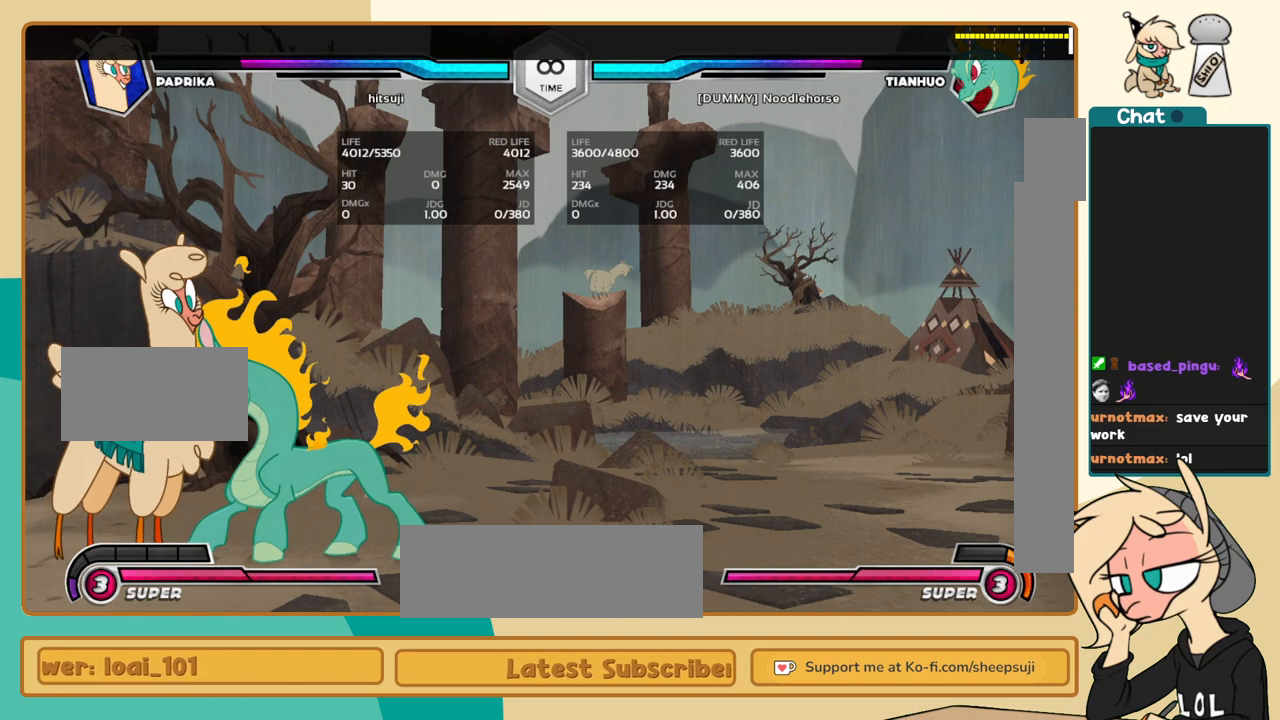
{"keys": [], "events": []}
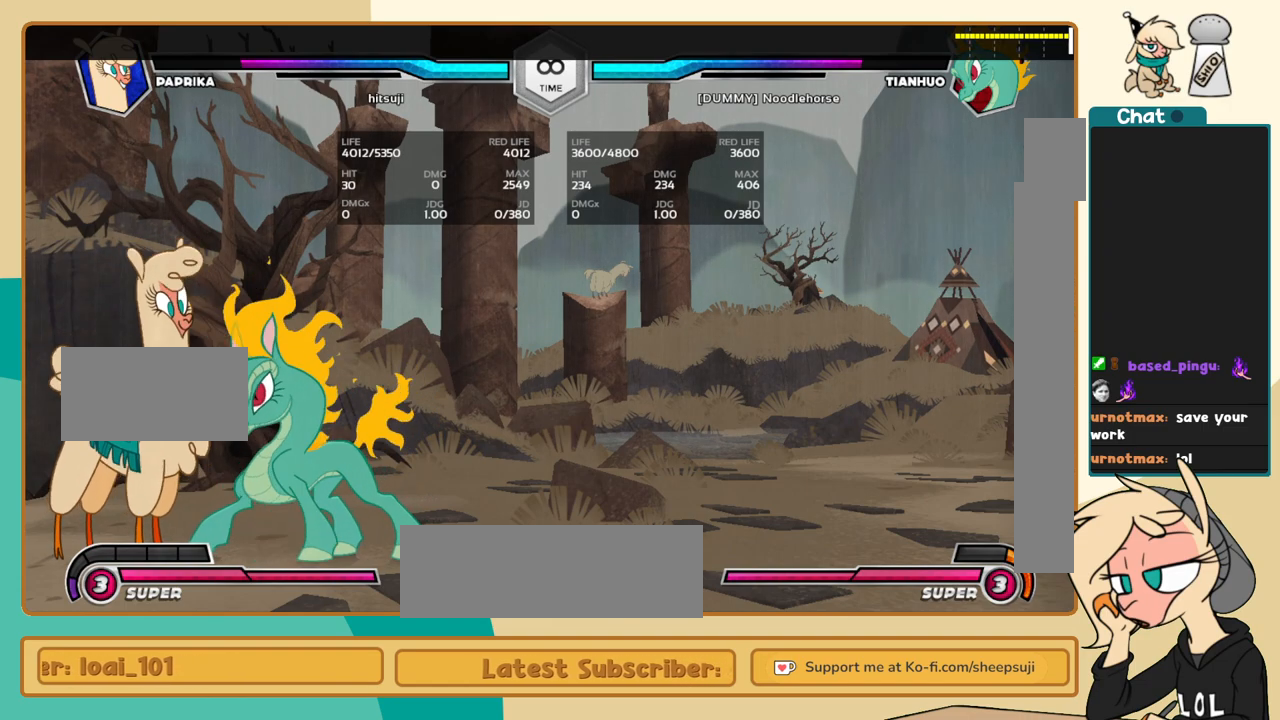
{"keys": [], "events": []}
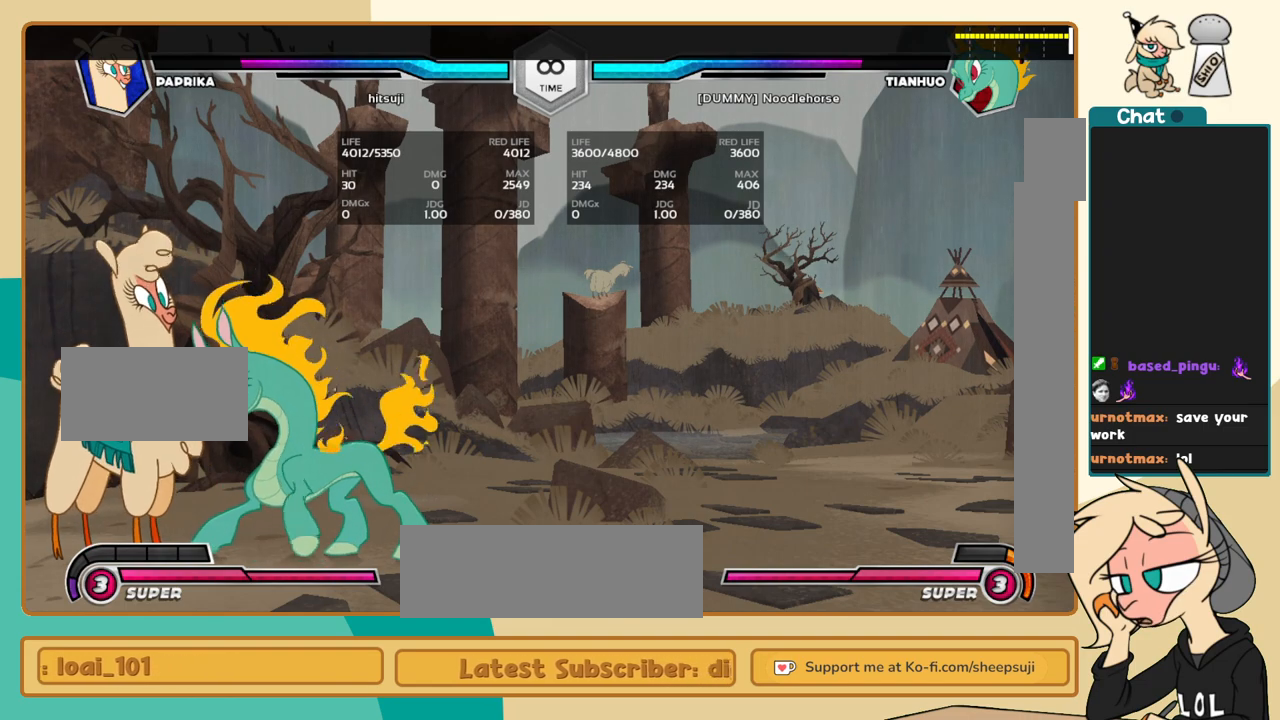
{"keys": [], "events": []}
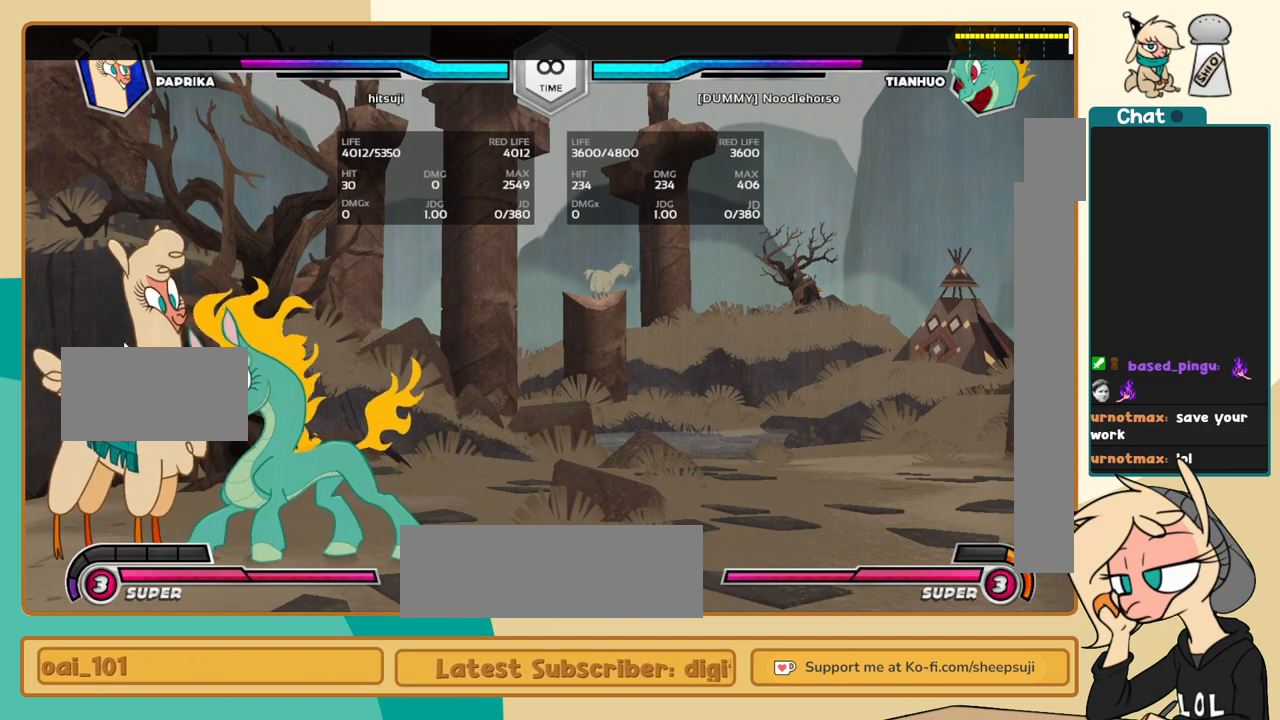
{"keys": ["j"], "events": [[400, "j", "down"]]}
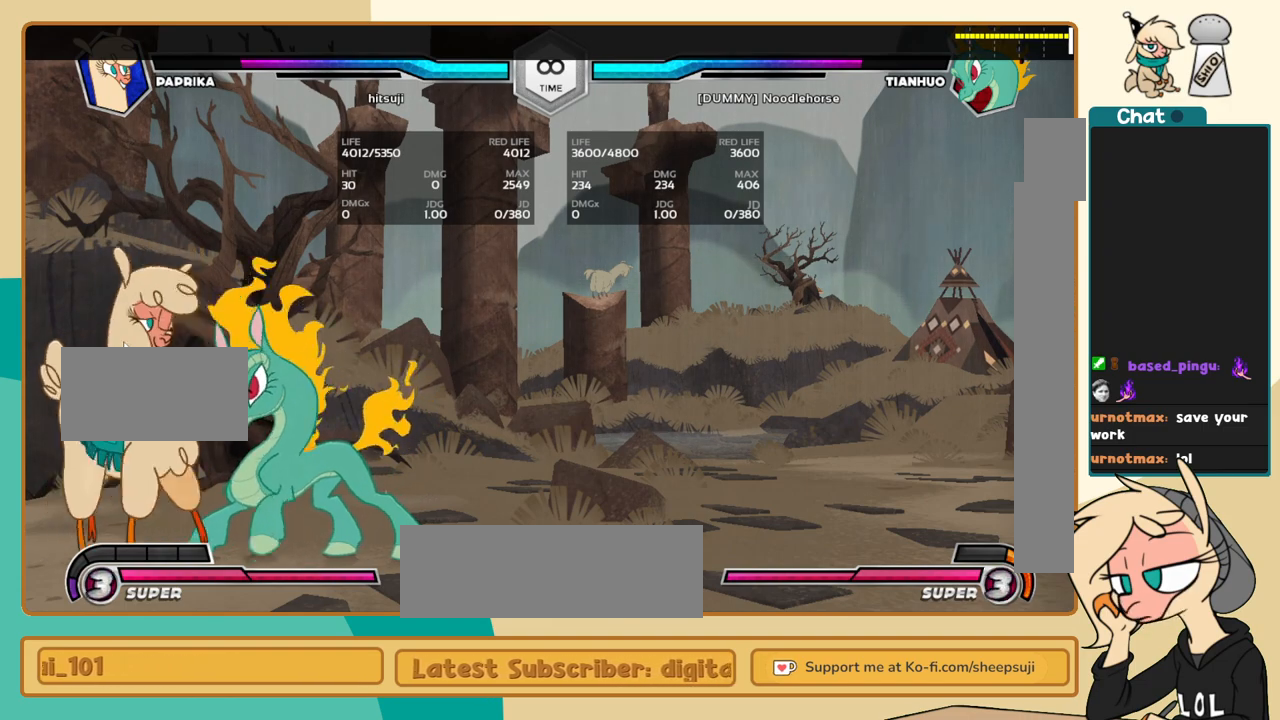
{"keys": ["j", "k"], "events": [[33, "k", "down"]]}
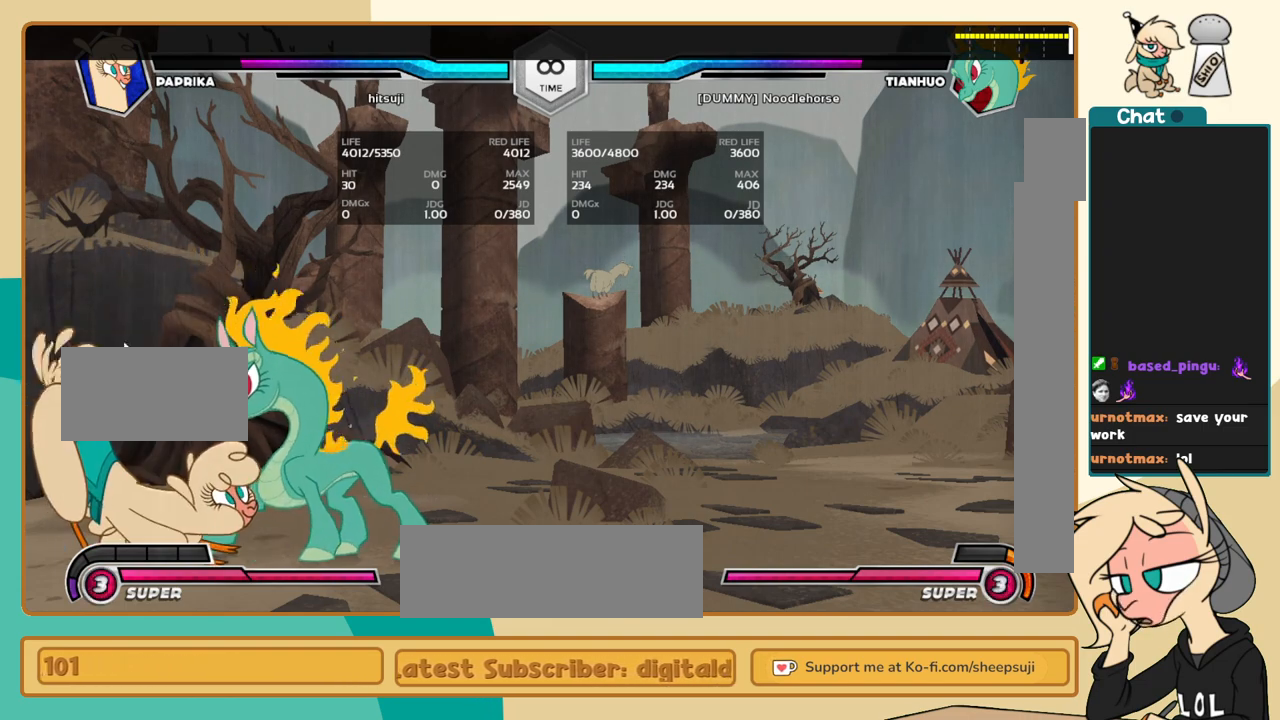
{"keys": ["j", "k"], "events": []}
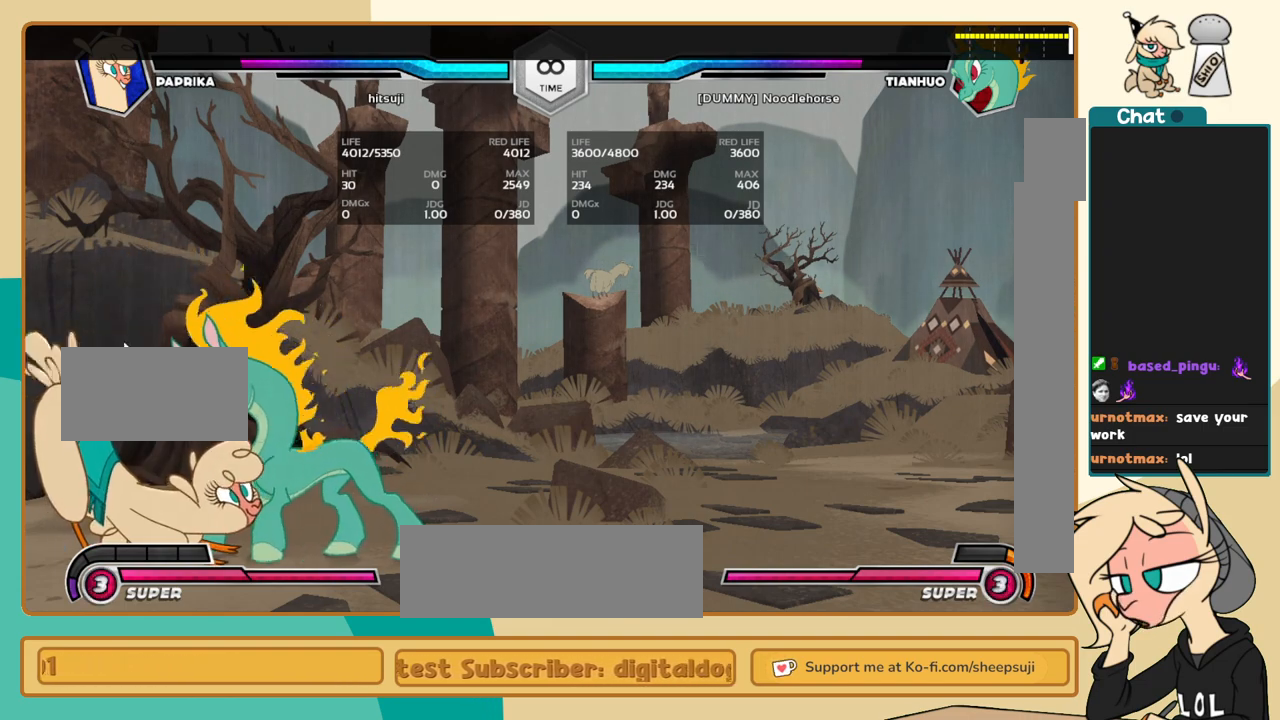
{"keys": ["j"], "events": [[67, "l", "down"], [117, "j", "up"], [117, "k", "up"], [167, "a", "down"], [217, "a", "up"], [217, "j", "down"], [217, "l", "up"]]}
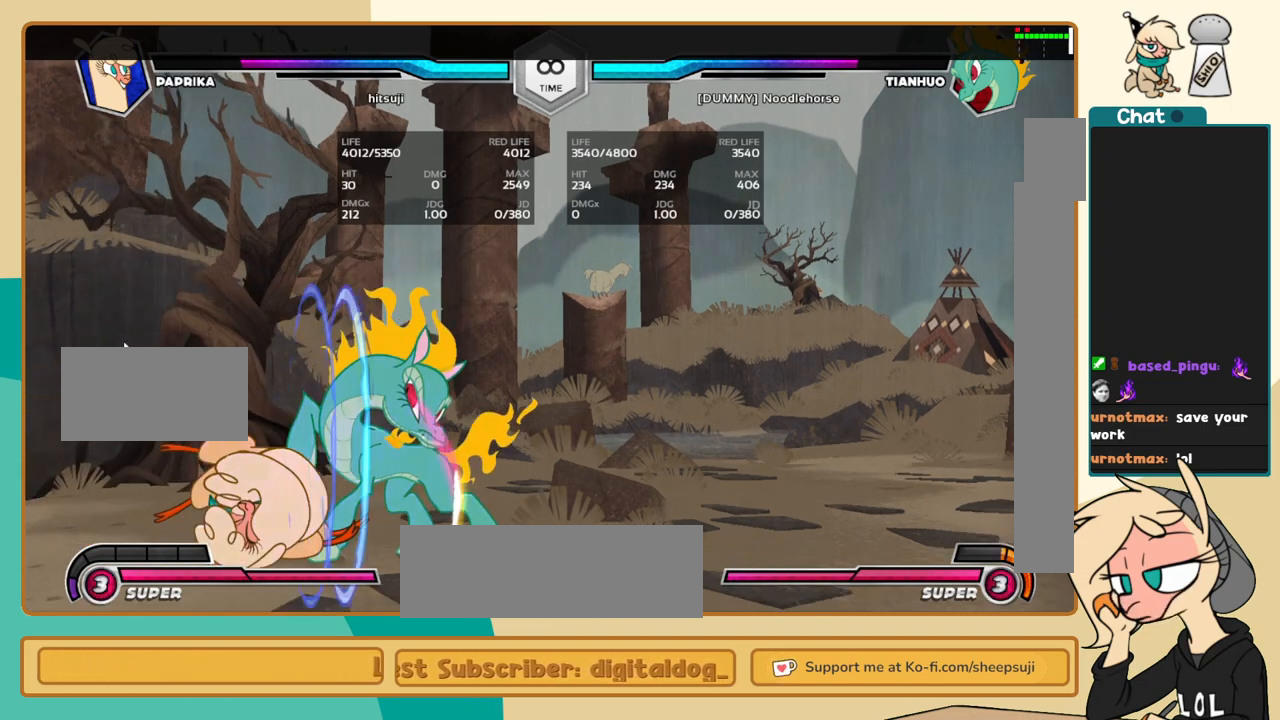
{"keys": ["j"], "events": [[417, "a", "down"], [467, "a", "up"]]}
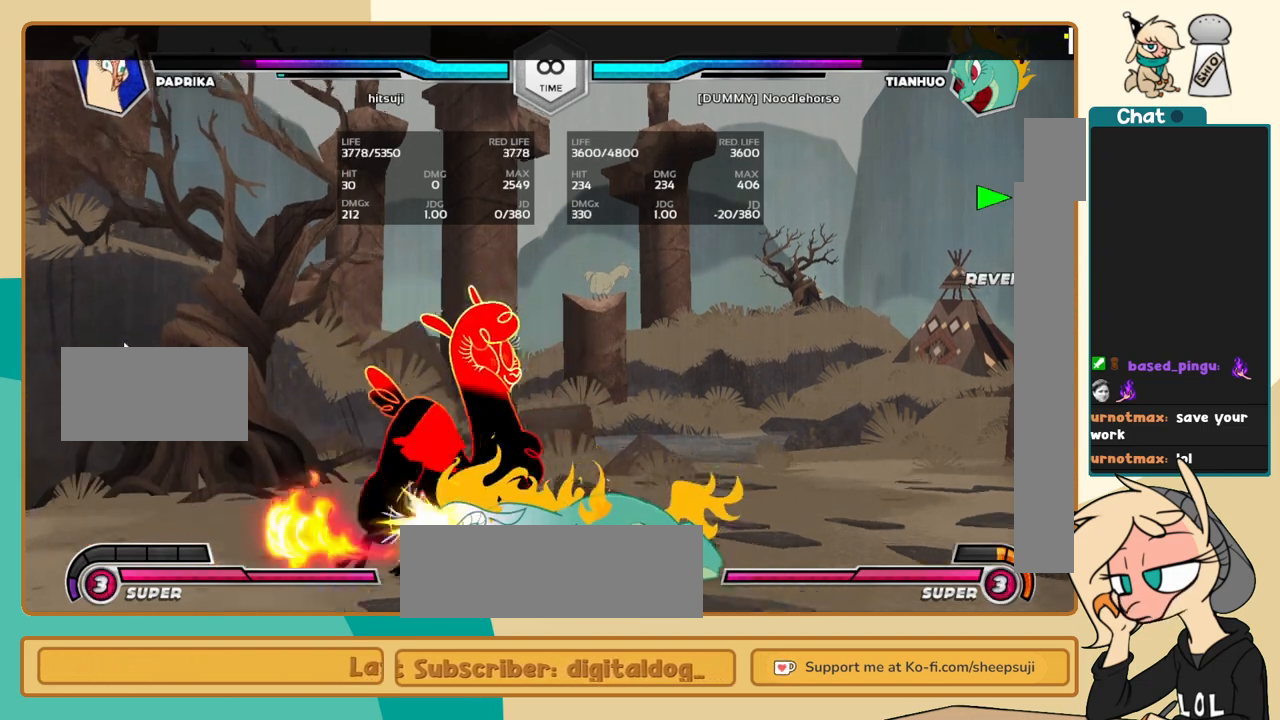
{"keys": ["j", "l"], "events": [[50, "c", "down"], [100, "c", "up"], [467, "l", "down"]]}
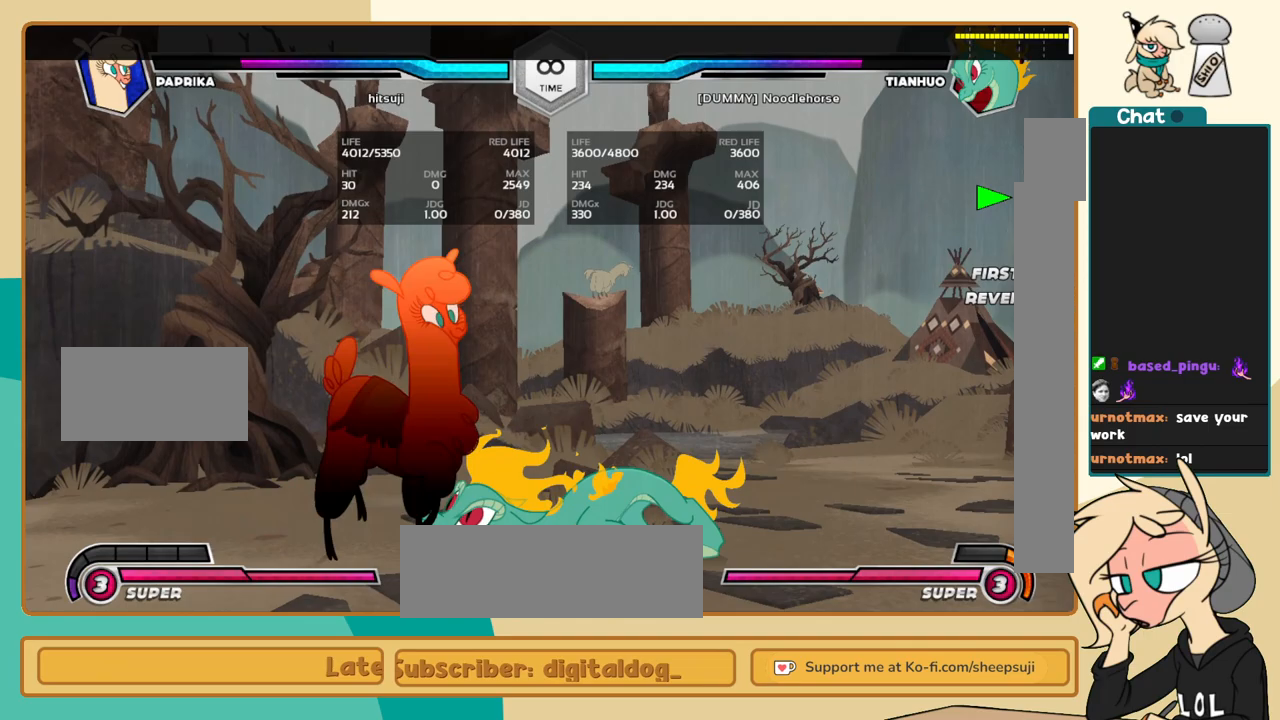
{"keys": ["j"], "events": [[17, "a", "down"], [17, "j", "up"], [117, "a", "up"], [117, "j", "down"], [117, "l", "up"]]}
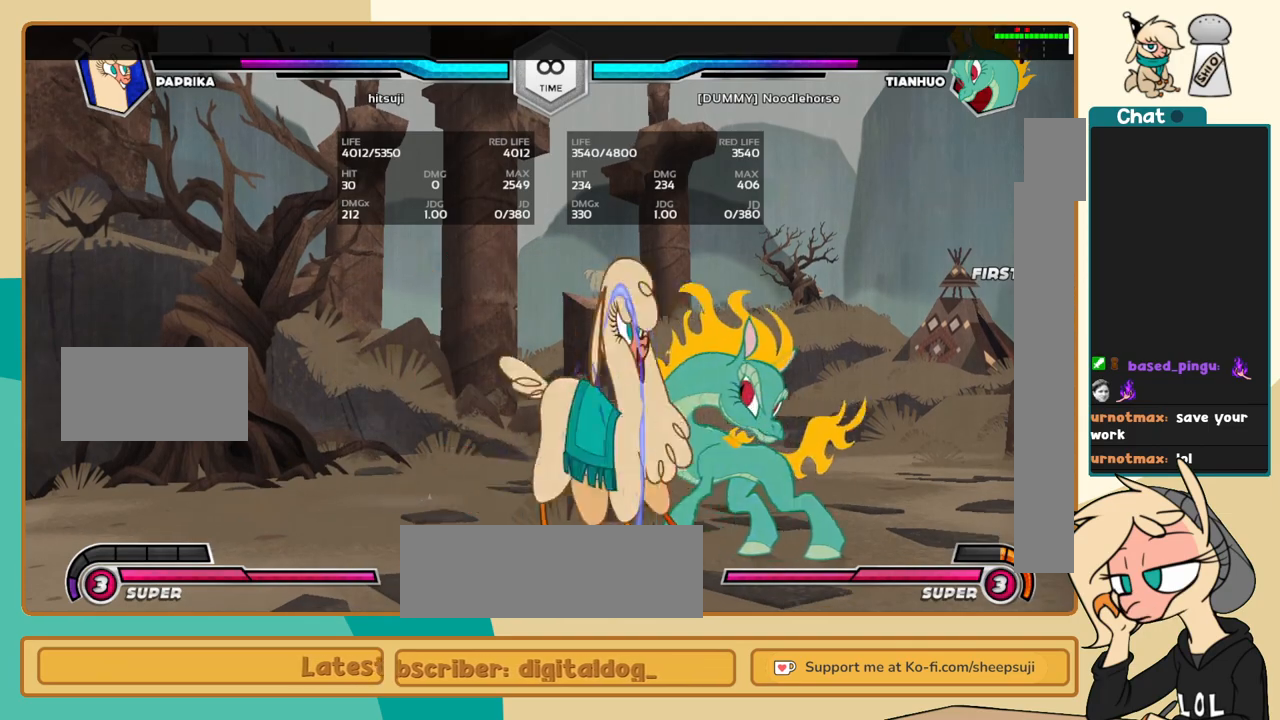
{"keys": ["j"], "events": [[317, "a", "down"], [367, "a", "up"], [467, "c", "down"], [500, "c", "up"]]}
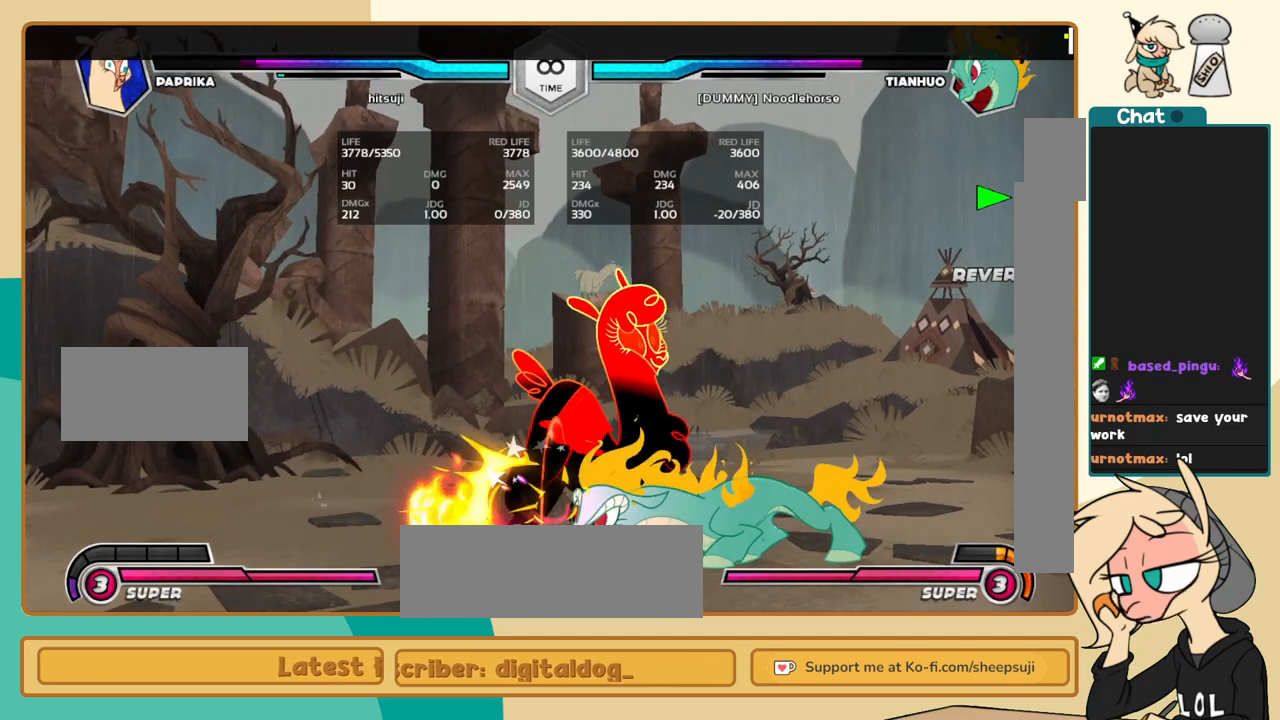
{"keys": [], "events": [[333, "j", "up"], [383, "l", "down"], [433, "a", "down"], [467, "a", "up"], [467, "l", "up"]]}
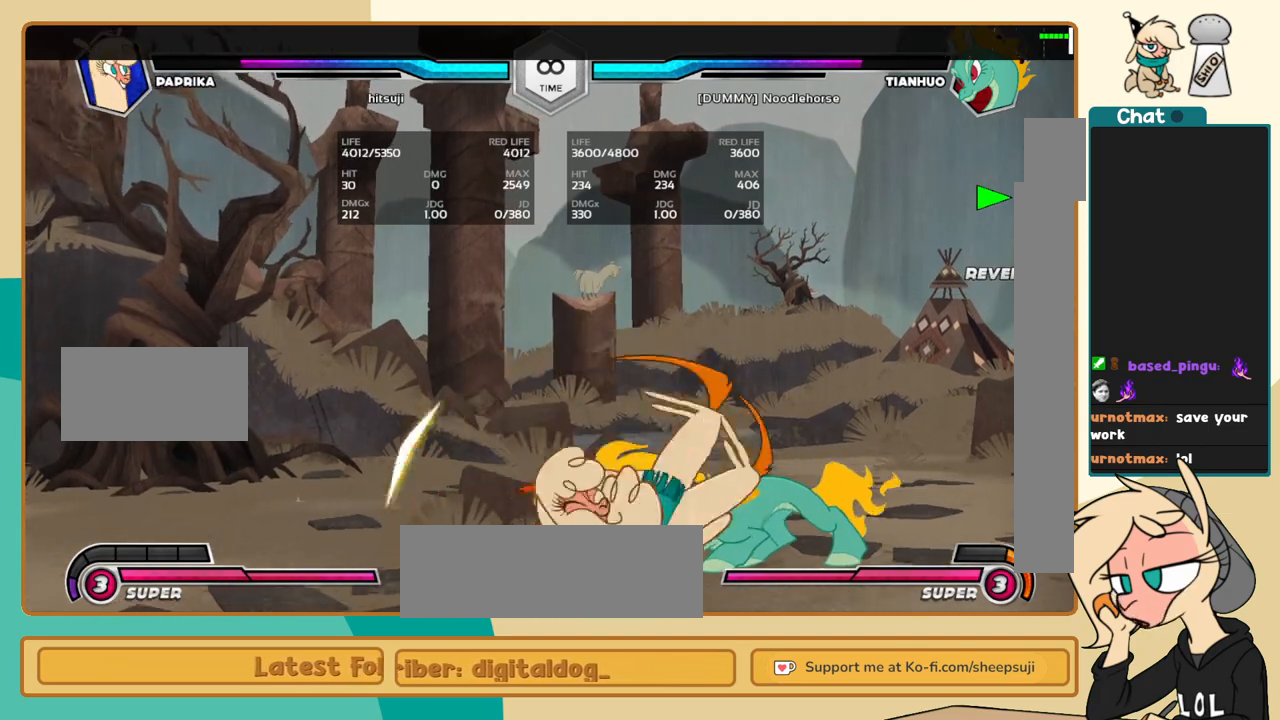
{"keys": ["j"], "events": [[17, "j", "down"]]}
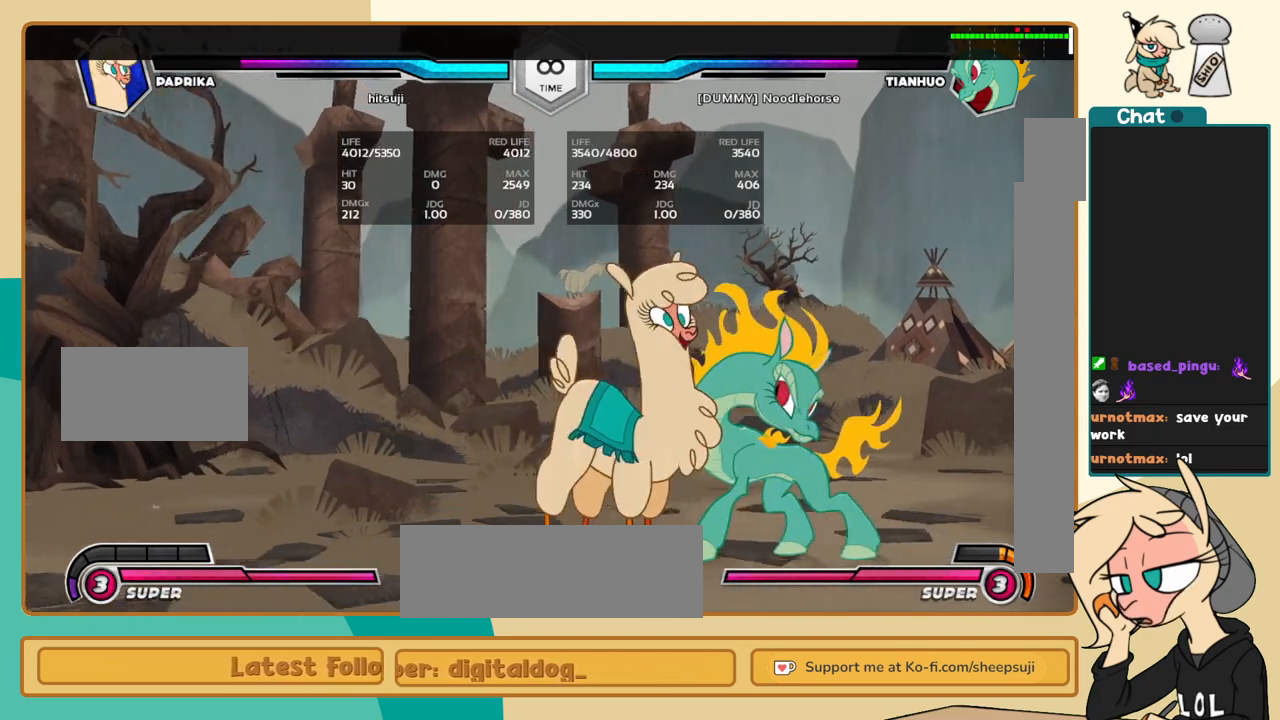
{"keys": ["j"], "events": [[133, "a", "down"], [233, "a", "up"], [317, "c", "down"], [367, "c", "up"]]}
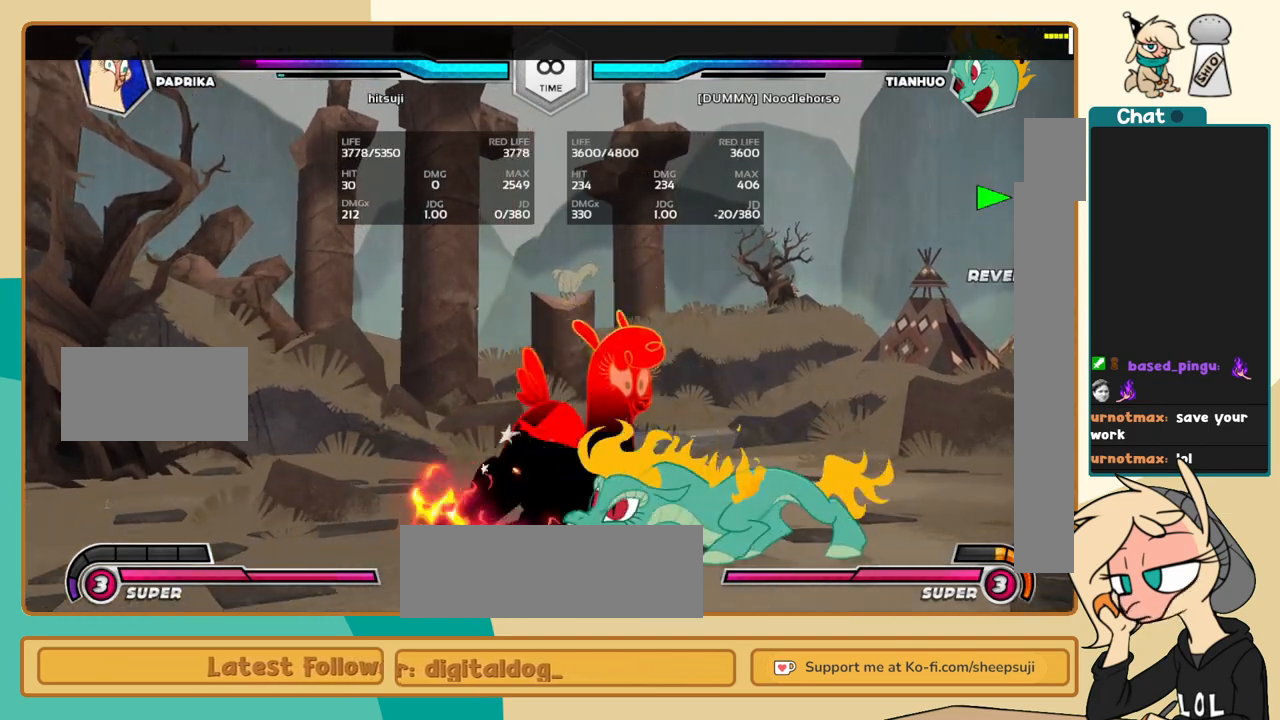
{"keys": ["a", "l"], "events": [[383, "j", "up"], [383, "l", "down"], [433, "a", "down"]]}
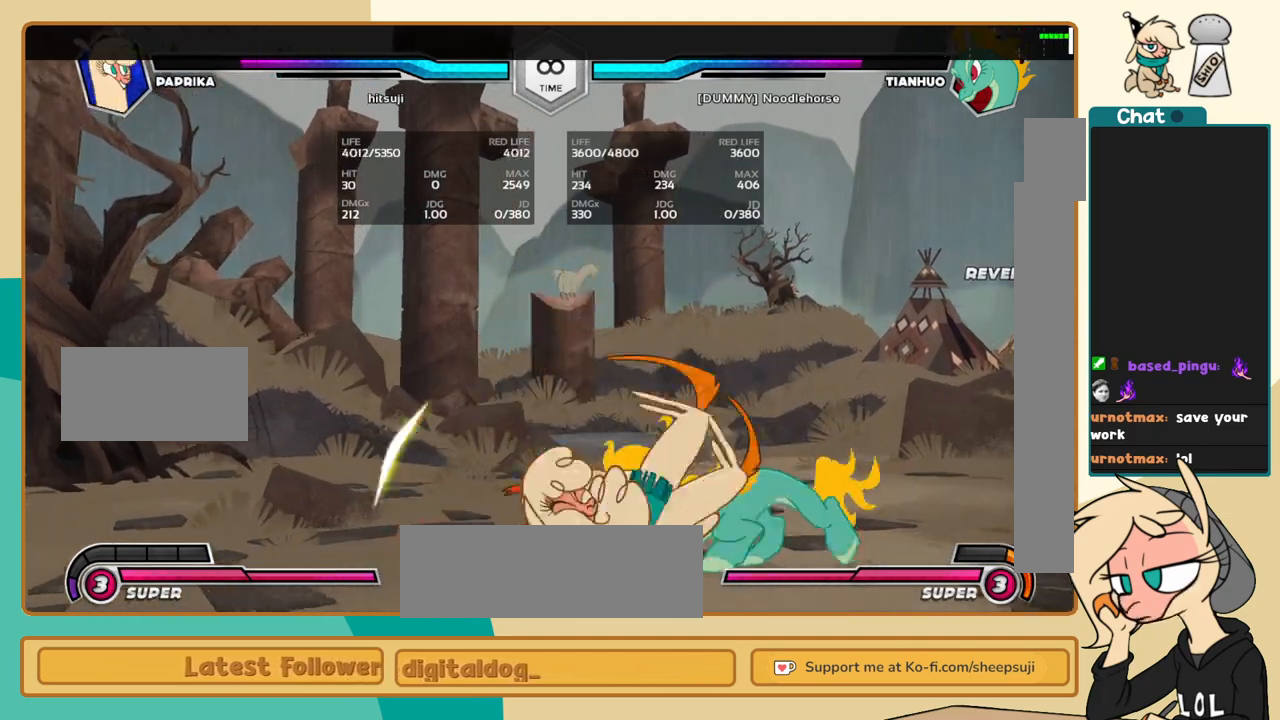
{"keys": ["j"], "events": [[17, "a", "up"], [17, "j", "down"], [17, "l", "up"]]}
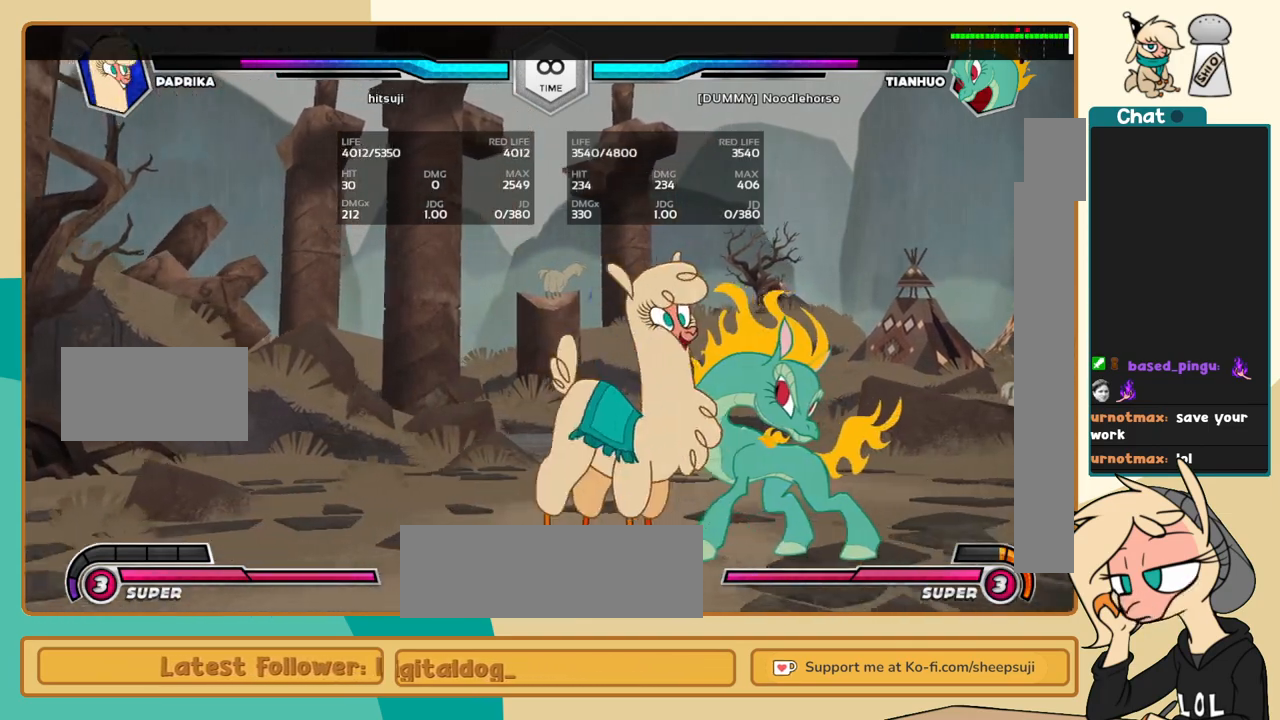
{"keys": ["j"], "events": [[217, "a", "down"], [267, "a", "up"]]}
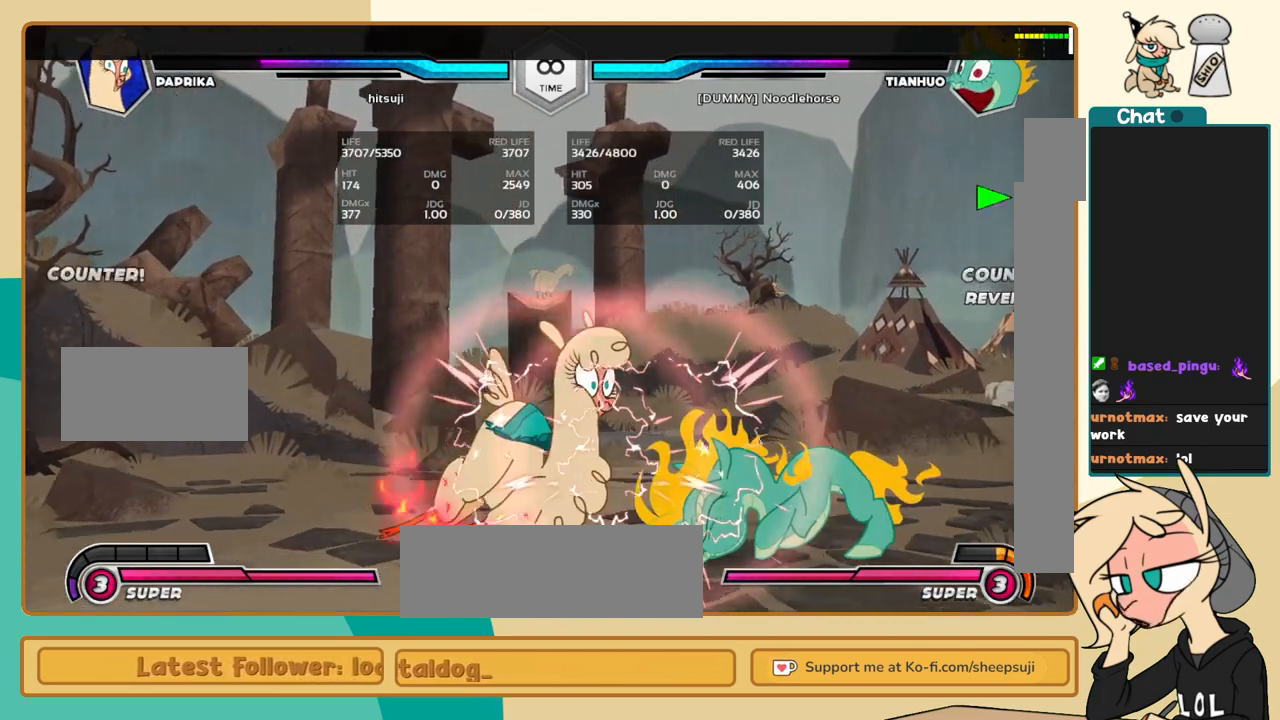
{"keys": ["a", "l"], "events": [[383, "j", "up"], [383, "l", "down"], [433, "a", "down"]]}
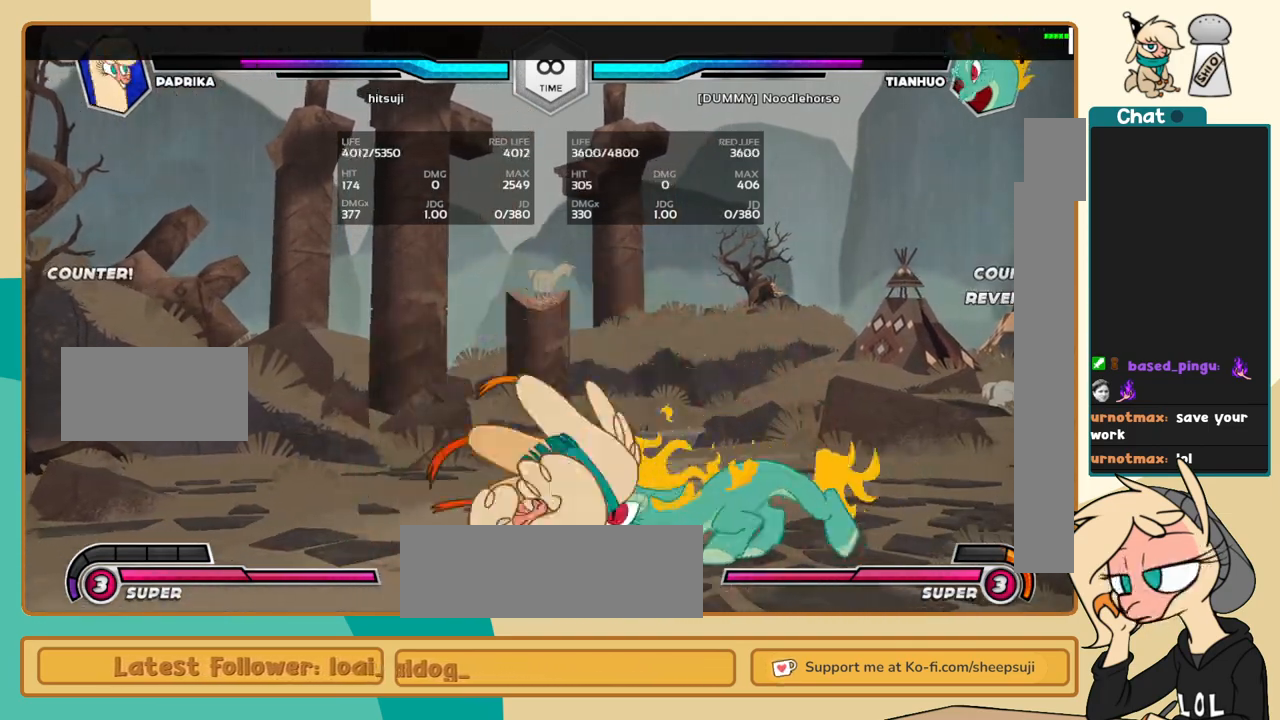
{"keys": ["j"], "events": [[17, "a", "up"], [17, "j", "down"], [17, "l", "up"]]}
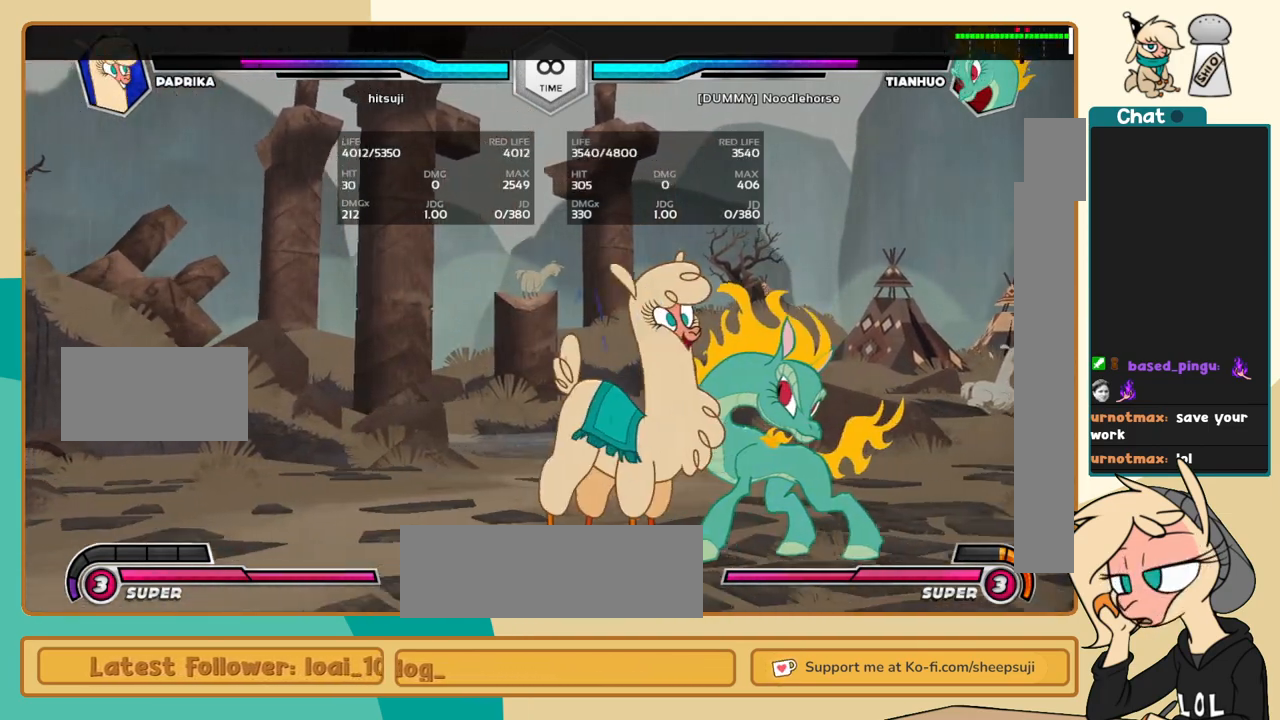
{"keys": ["j"], "events": [[183, "a", "down"], [267, "a", "up"]]}
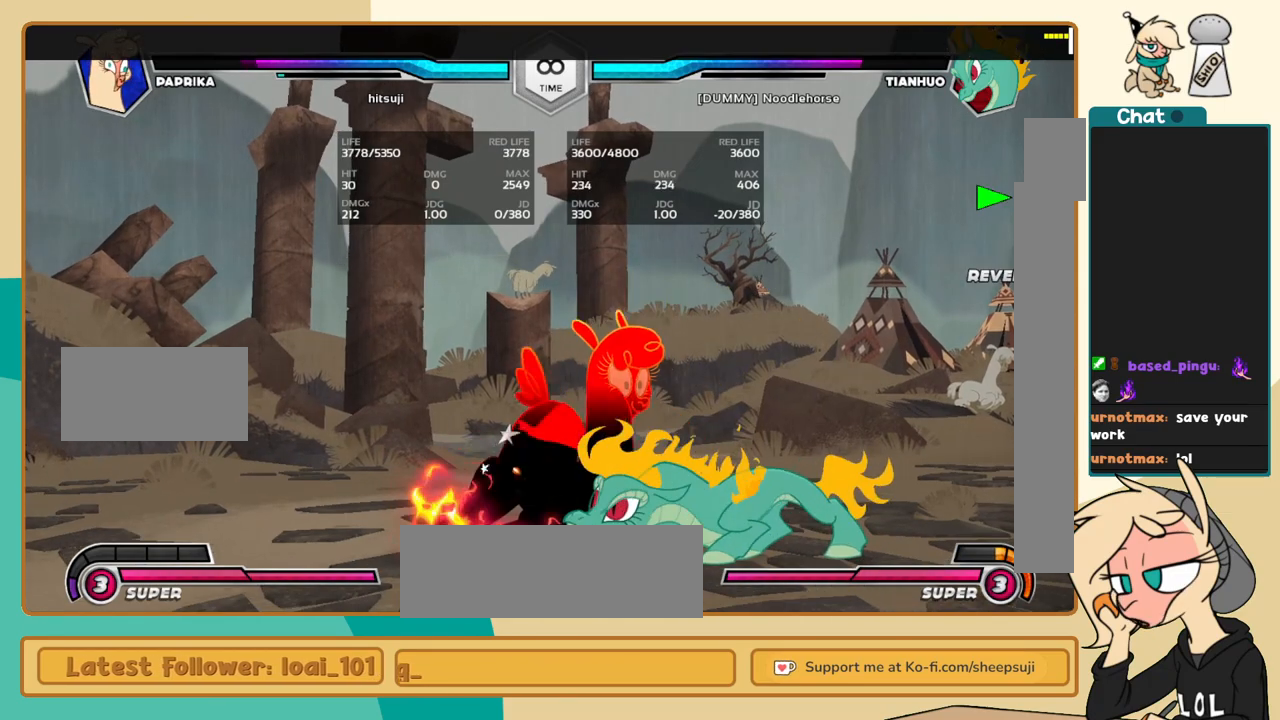
{"keys": [], "events": [[283, "j", "up"]]}
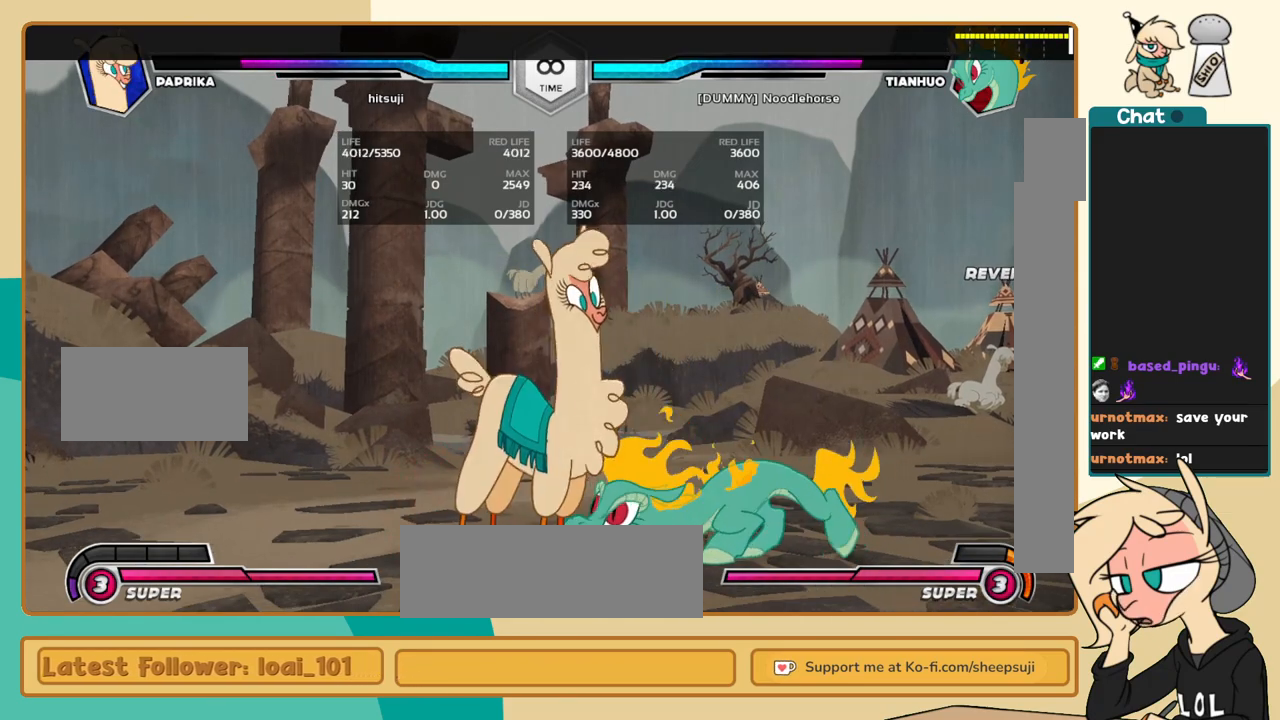
{"keys": [], "events": []}
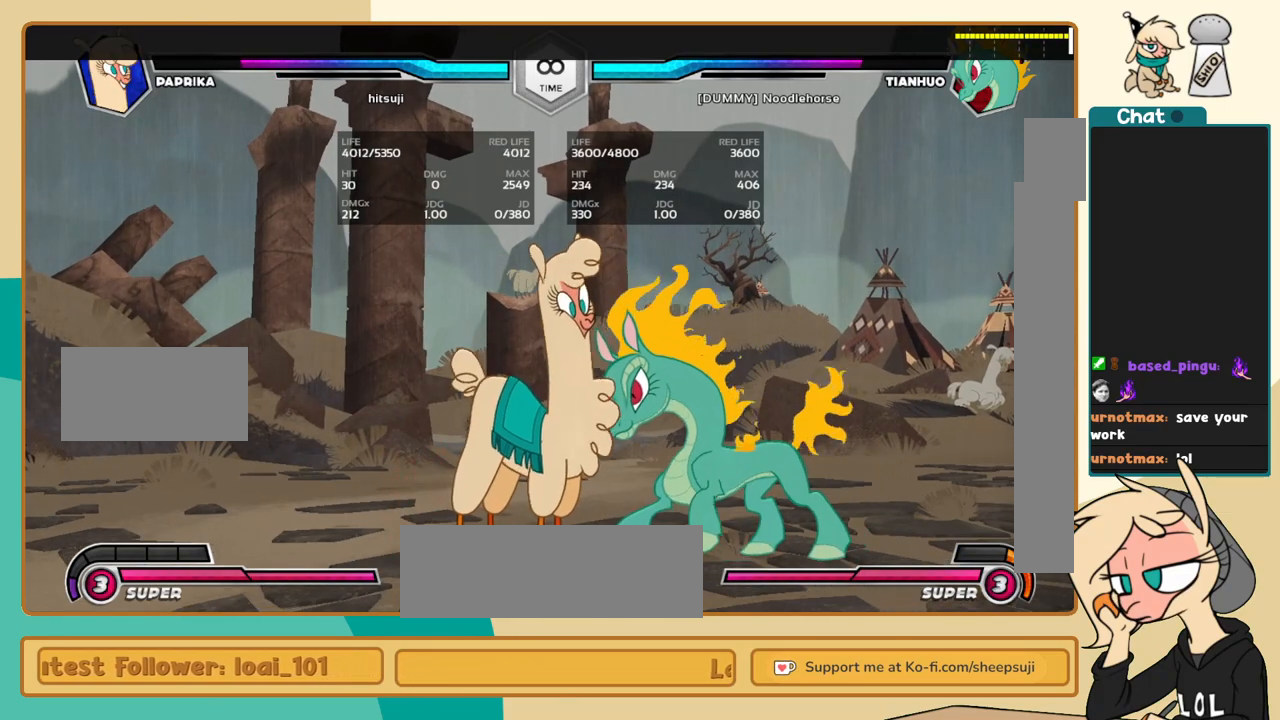
{"keys": [], "events": []}
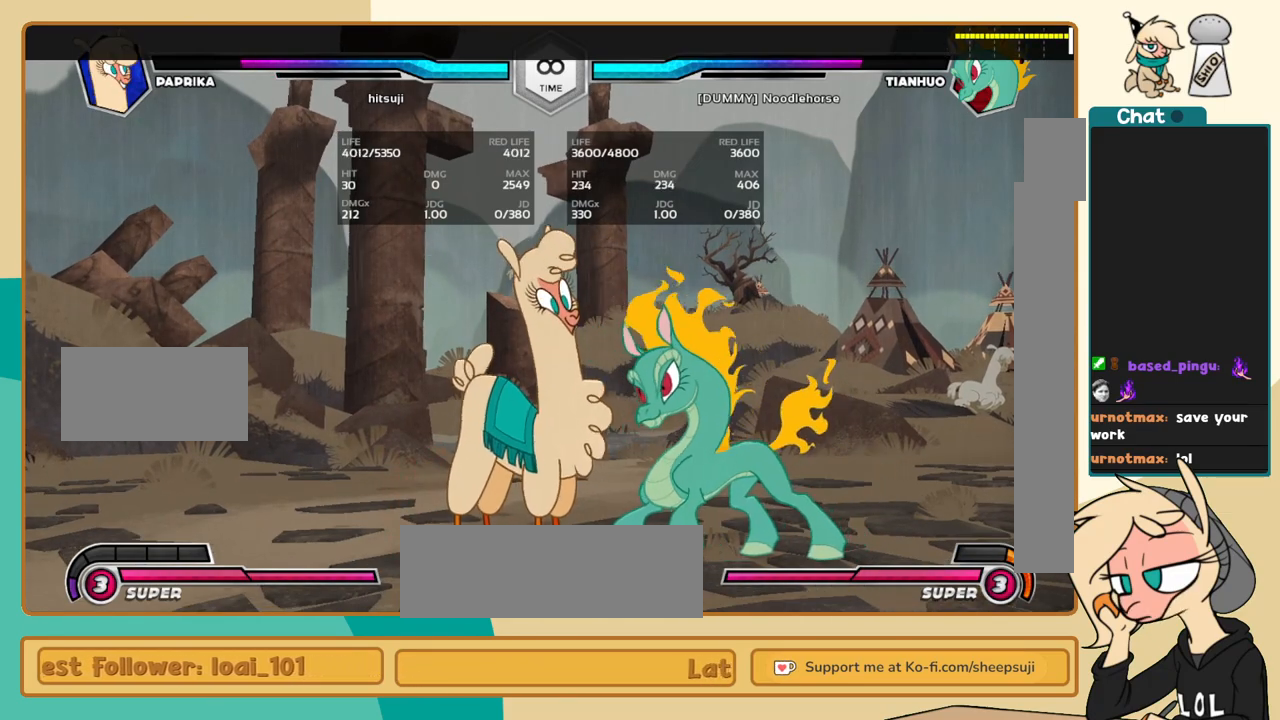
{"keys": [], "events": []}
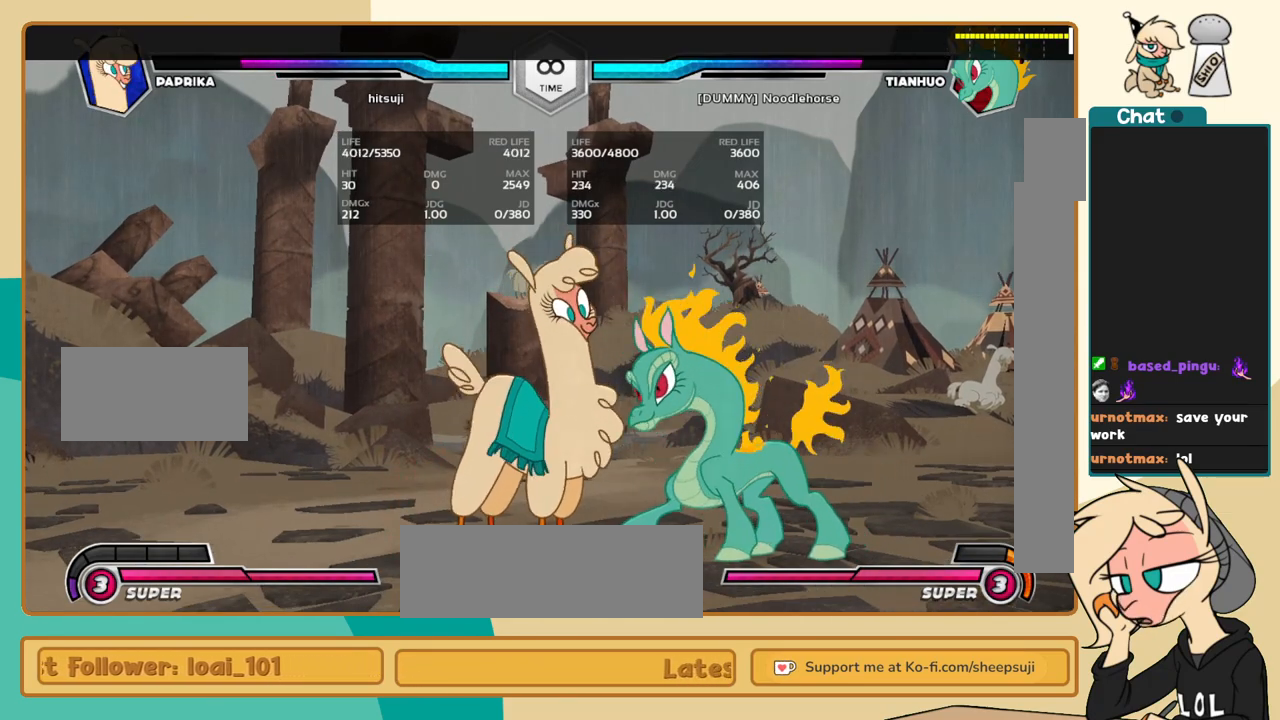
{"keys": [], "events": []}